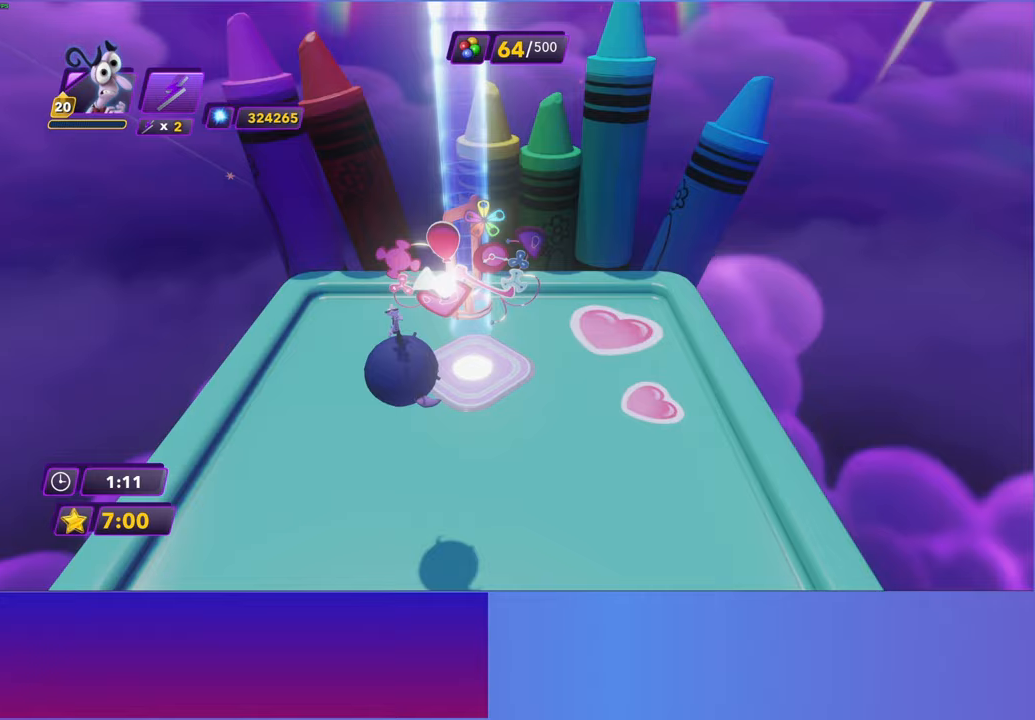
Gameplay with a controller (Xbox layout); each line is a JSON object with the inputs held at the frame after it. "events" lists button and stick changes between this image and that frame as [ms after this image, input, new state], when the widget could be followed in between. Not read: right_stick.
{"buttons": [], "left_stick": "down-right", "events": [[67, "left_stick", "up-left"], [283, "left_stick", "up-right"], [433, "left_stick", "down-right"]]}
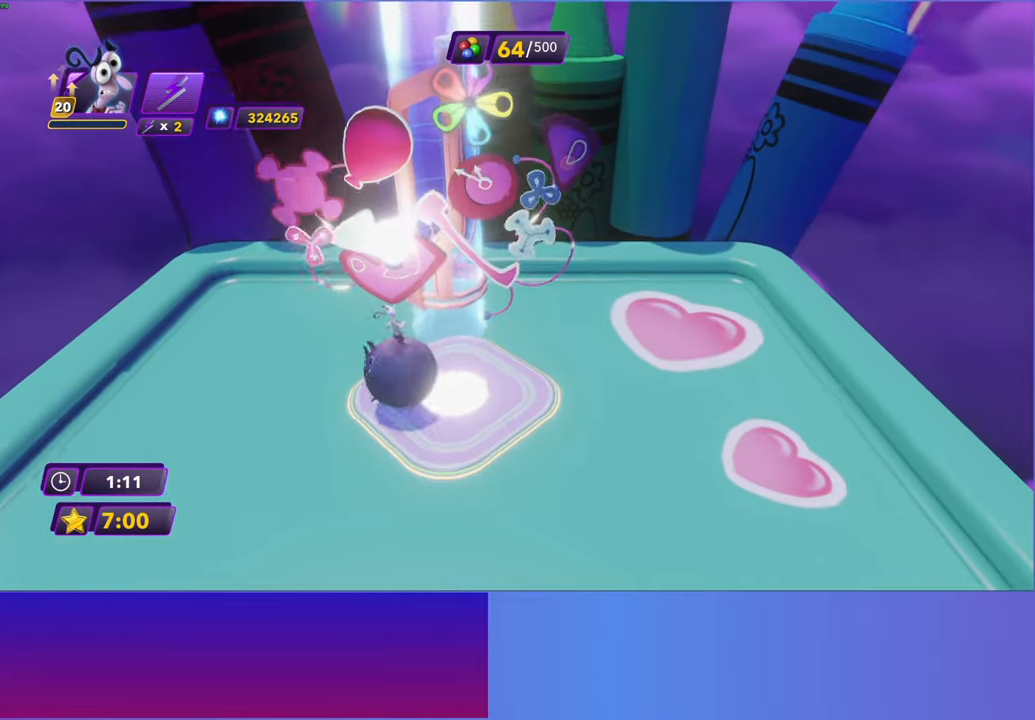
{"buttons": [], "left_stick": "center", "events": [[133, "left_stick", "center"], [383, "B", "down"], [467, "B", "up"]]}
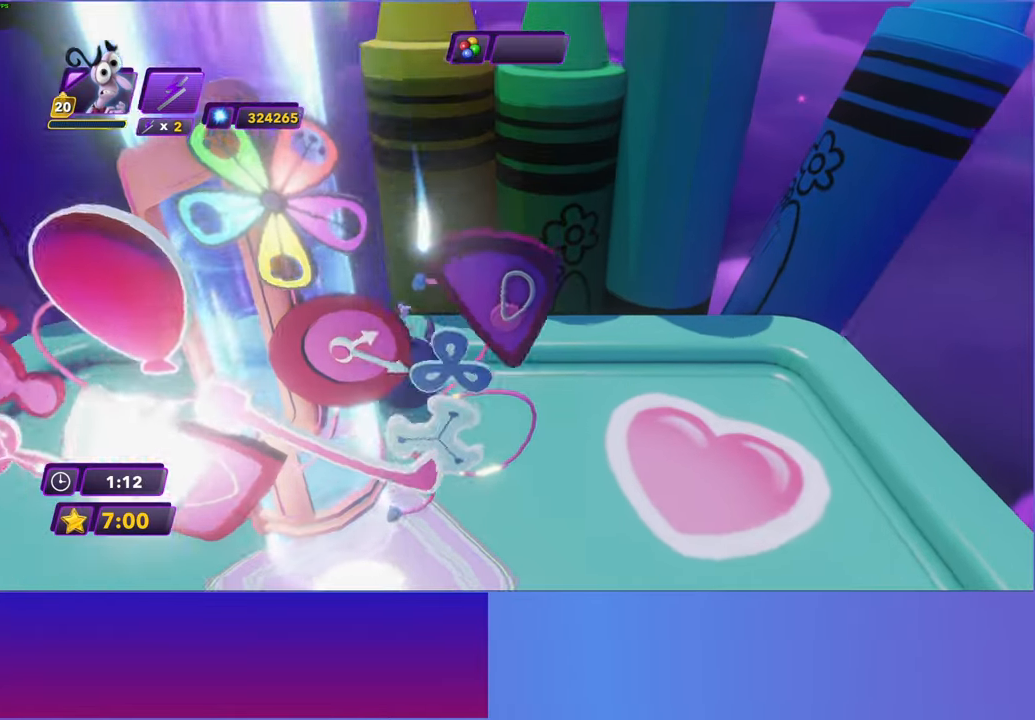
{"buttons": ["A"], "left_stick": "center", "events": [[383, "A", "down"]]}
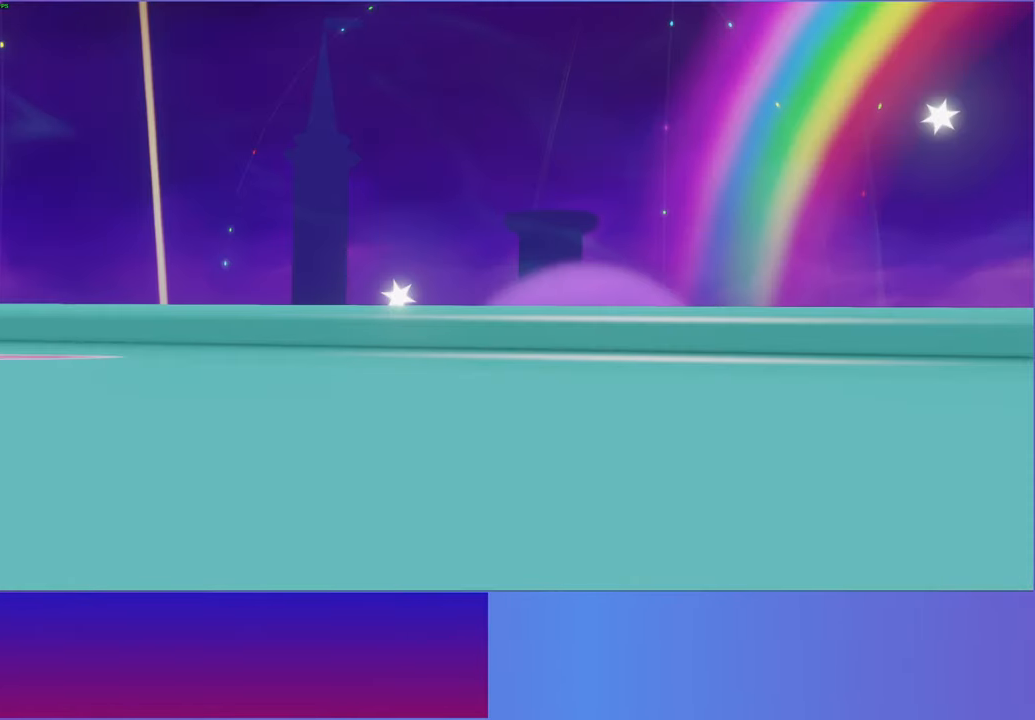
{"buttons": [], "left_stick": "center", "events": [[17, "A", "up"], [283, "A", "down"], [450, "A", "up"]]}
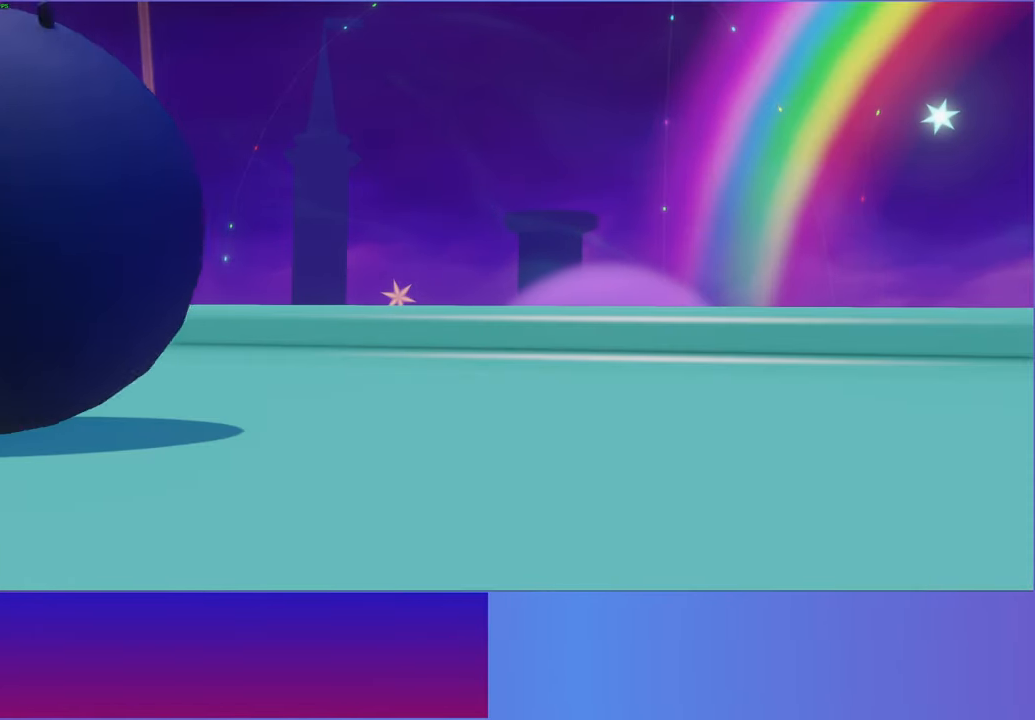
{"buttons": [], "left_stick": "center", "events": []}
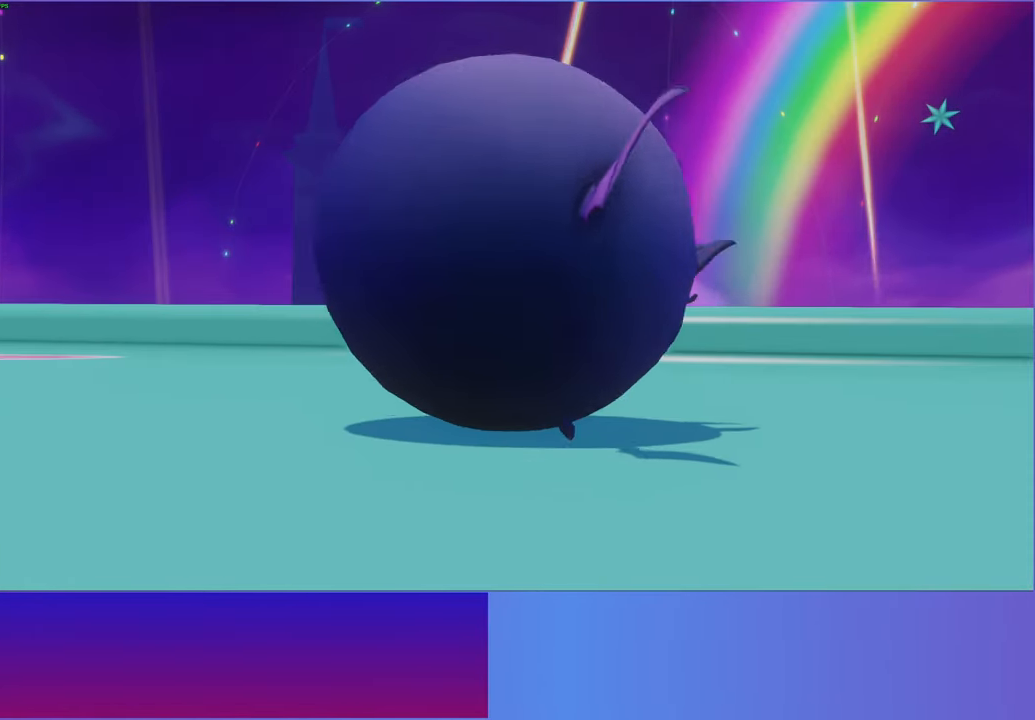
{"buttons": [], "left_stick": "center", "events": [[83, "A", "down"], [217, "A", "up"], [350, "A", "down"], [467, "A", "up"]]}
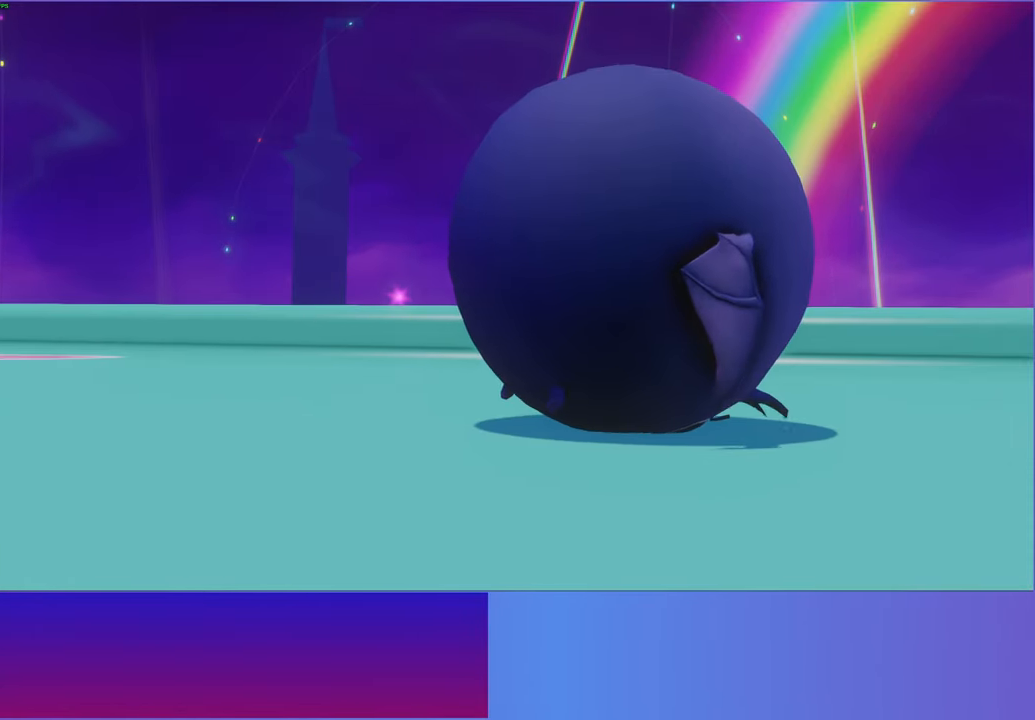
{"buttons": [], "left_stick": "center", "events": [[100, "A", "down"], [217, "A", "up"], [350, "A", "down"], [467, "A", "up"]]}
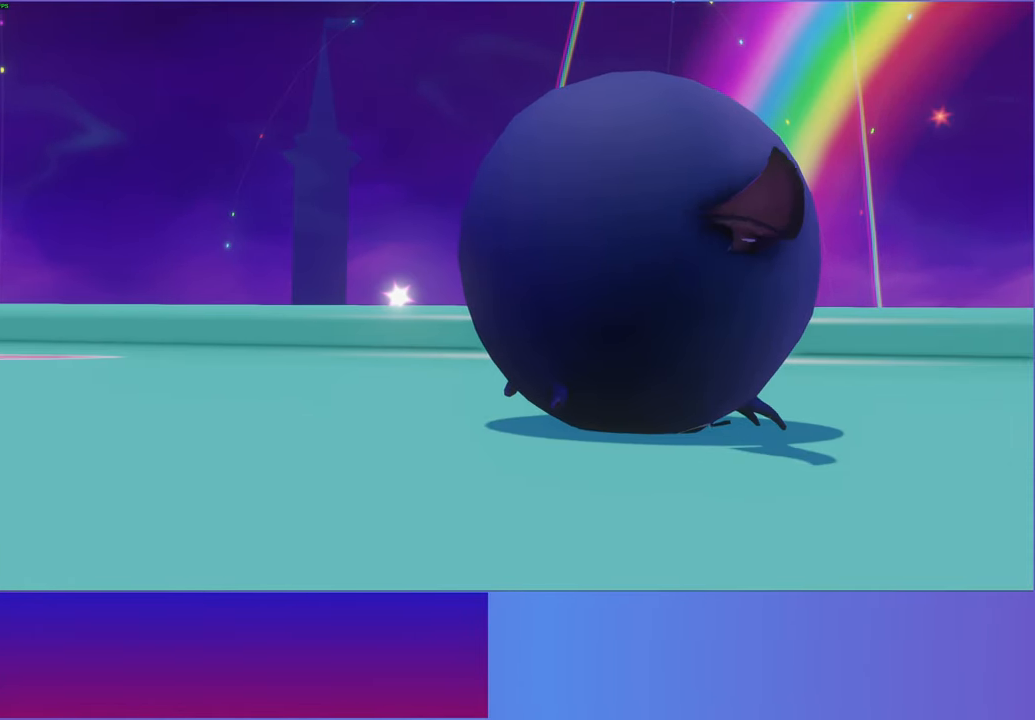
{"buttons": [], "left_stick": "center", "events": [[117, "A", "down"], [217, "A", "up"], [383, "A", "down"], [500, "A", "up"]]}
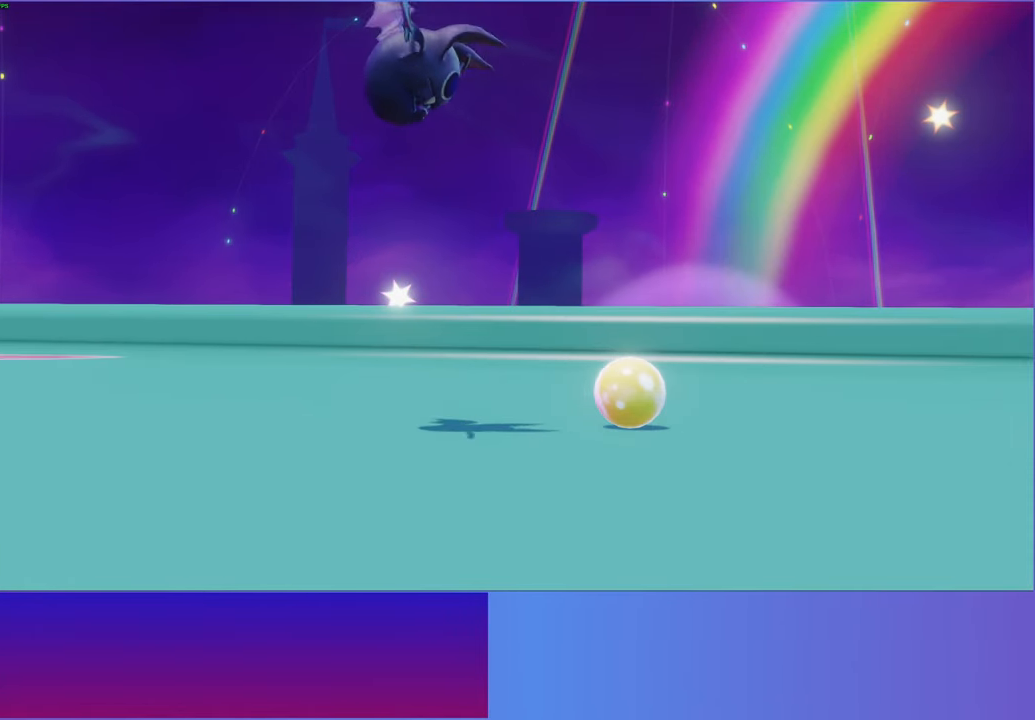
{"buttons": [], "left_stick": "center", "events": [[133, "A", "down"], [250, "A", "up"], [367, "A", "down"], [483, "A", "up"]]}
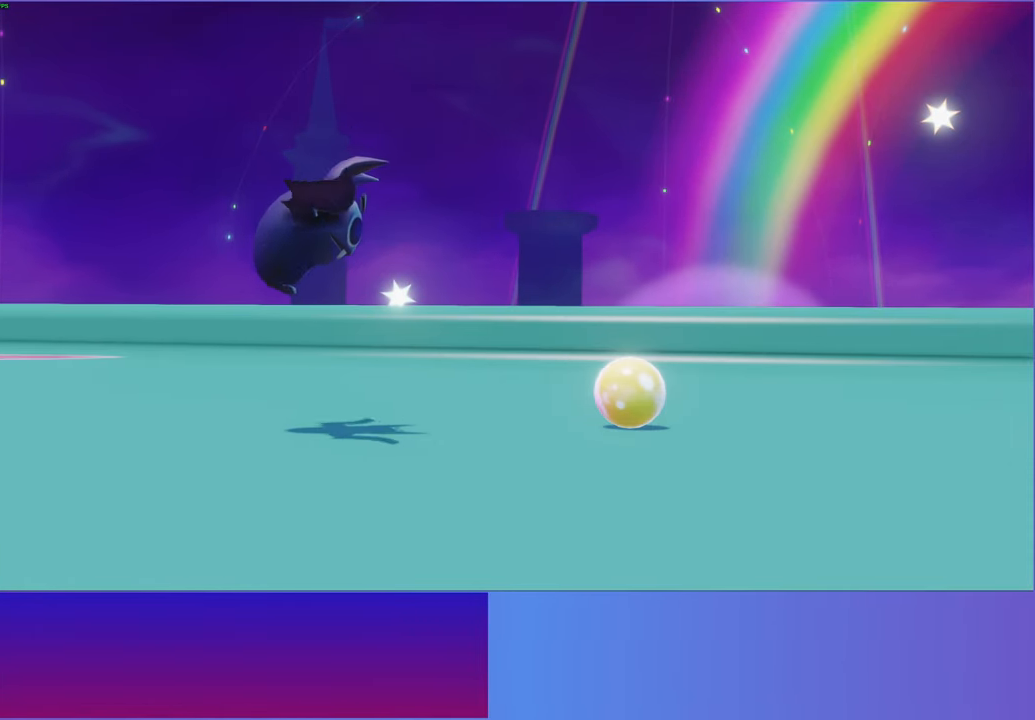
{"buttons": ["A"], "left_stick": "center", "events": [[133, "A", "down"], [233, "A", "up"], [450, "A", "down"]]}
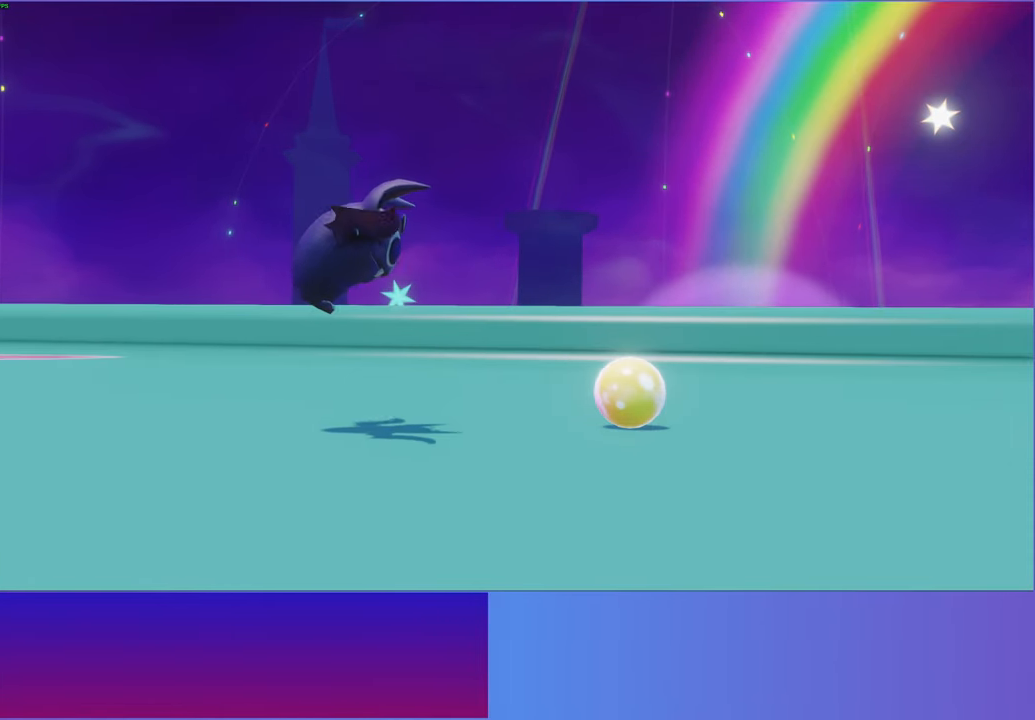
{"buttons": [], "left_stick": "center", "events": [[83, "A", "up"], [200, "A", "down"], [333, "A", "up"]]}
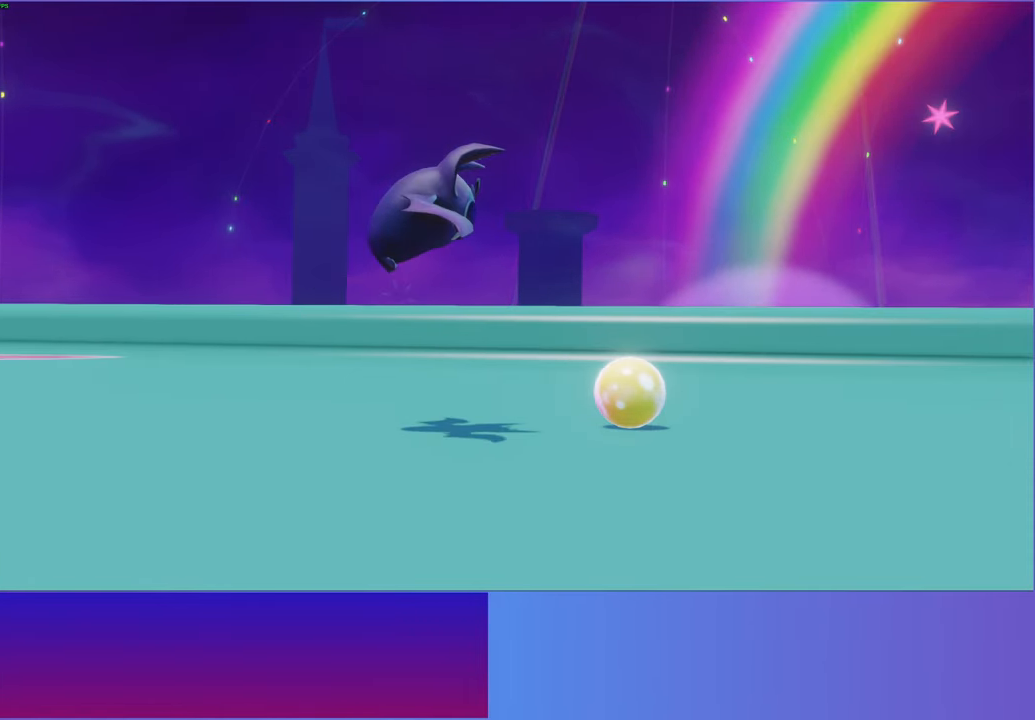
{"buttons": [], "left_stick": "center", "events": []}
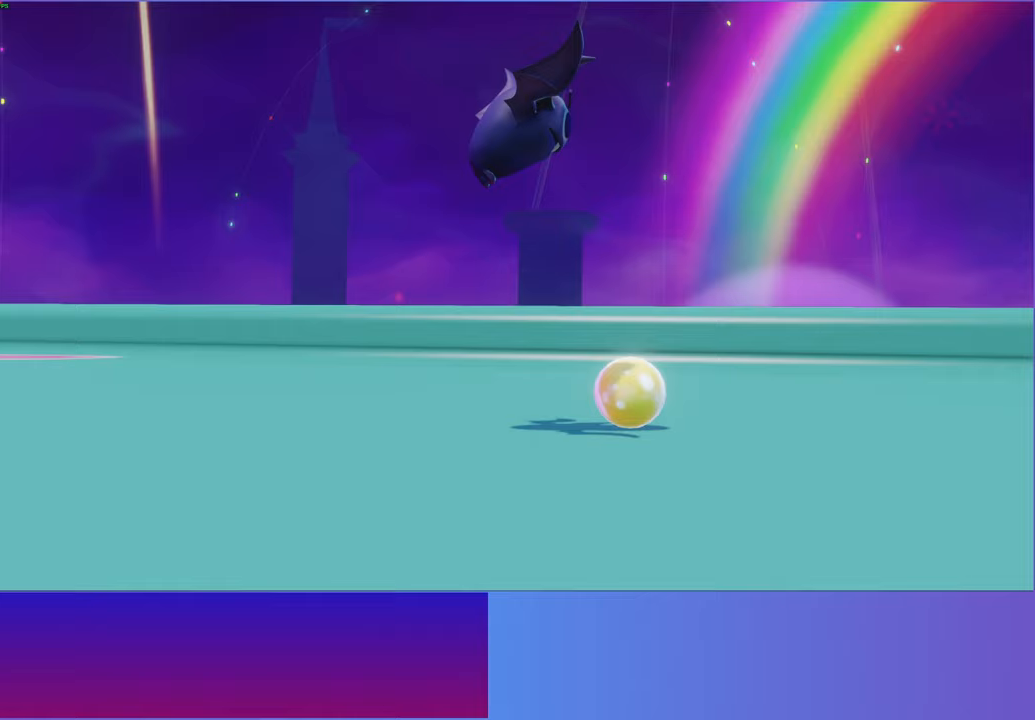
{"buttons": [], "left_stick": "center", "events": []}
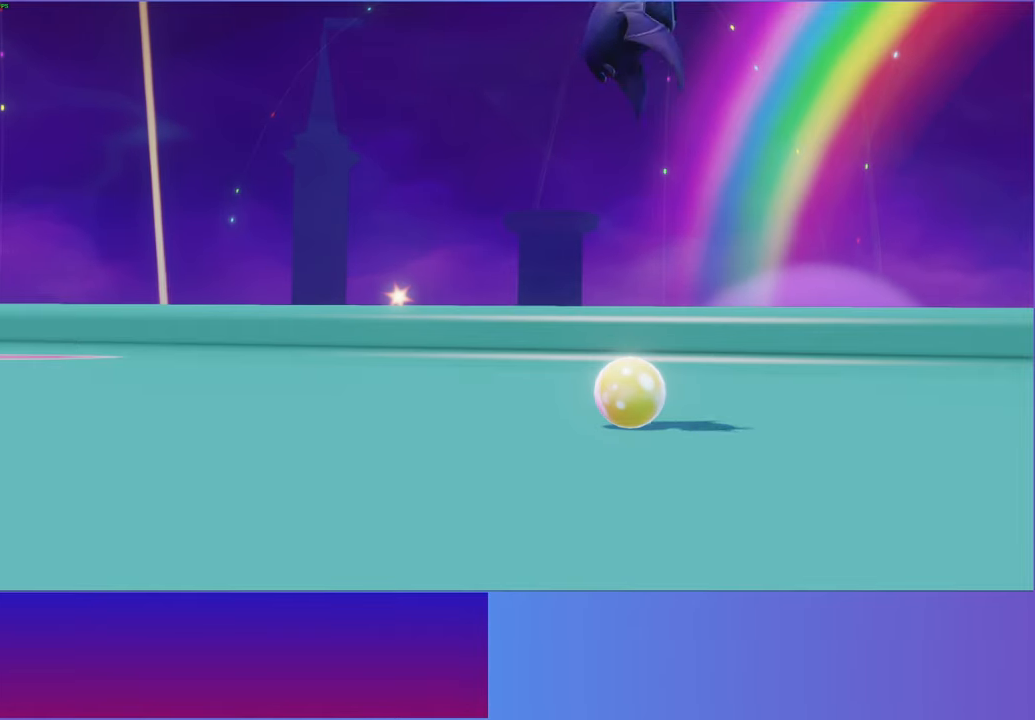
{"buttons": [], "left_stick": "center", "events": [[67, "A", "down"], [183, "A", "up"], [300, "A", "down"], [450, "A", "up"]]}
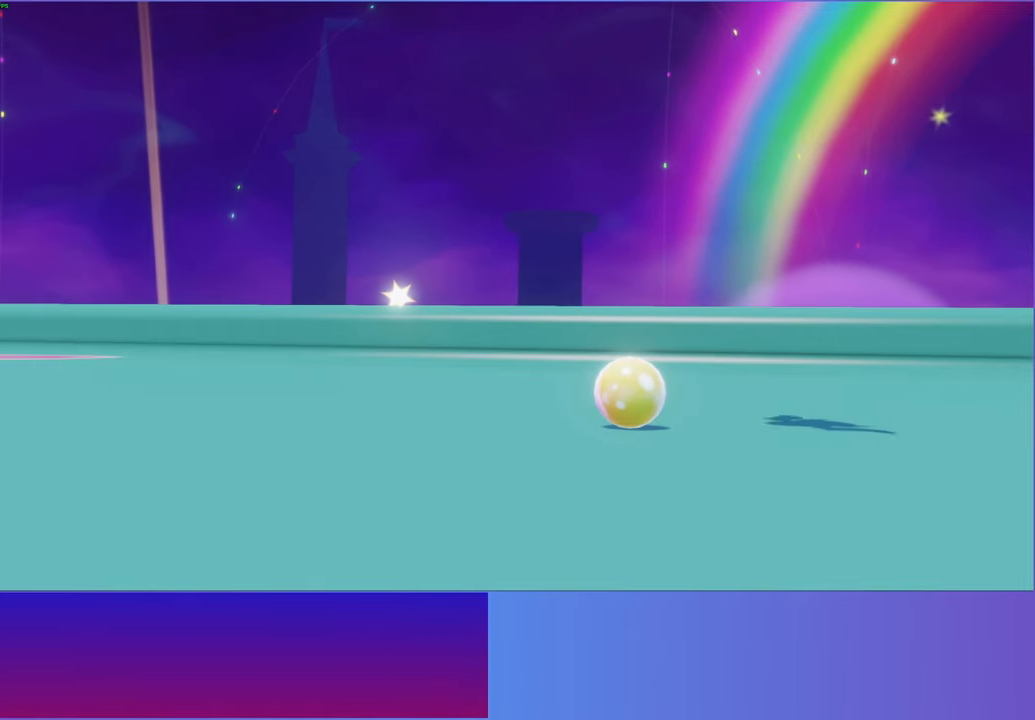
{"buttons": [], "left_stick": "center", "events": []}
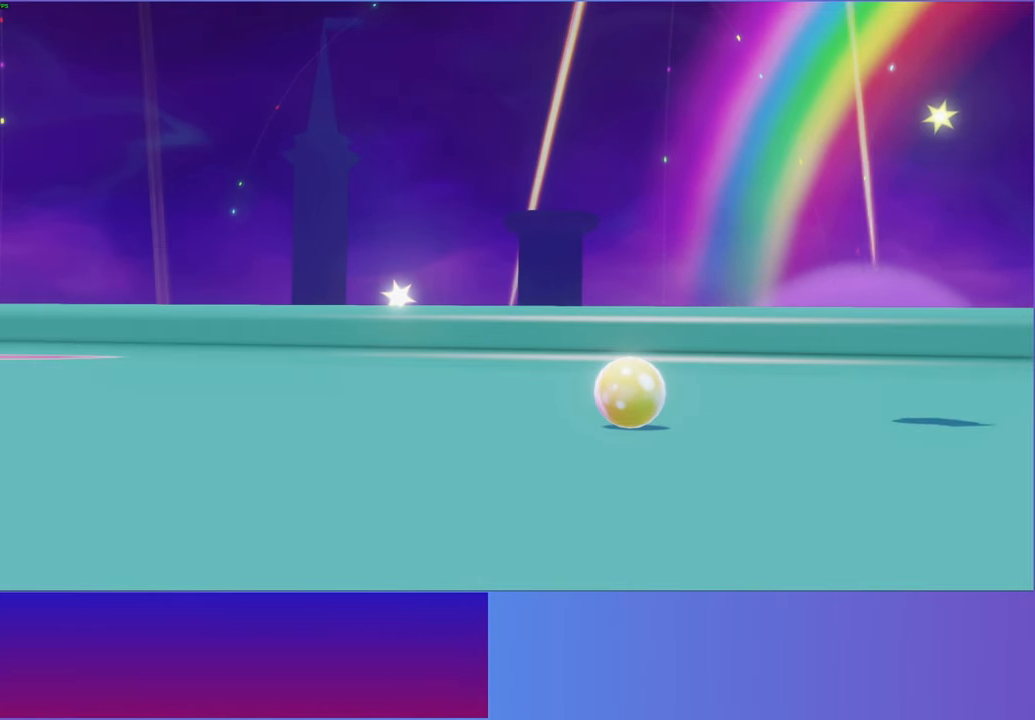
{"buttons": [], "left_stick": "center", "events": [[267, "A", "down"], [400, "A", "up"]]}
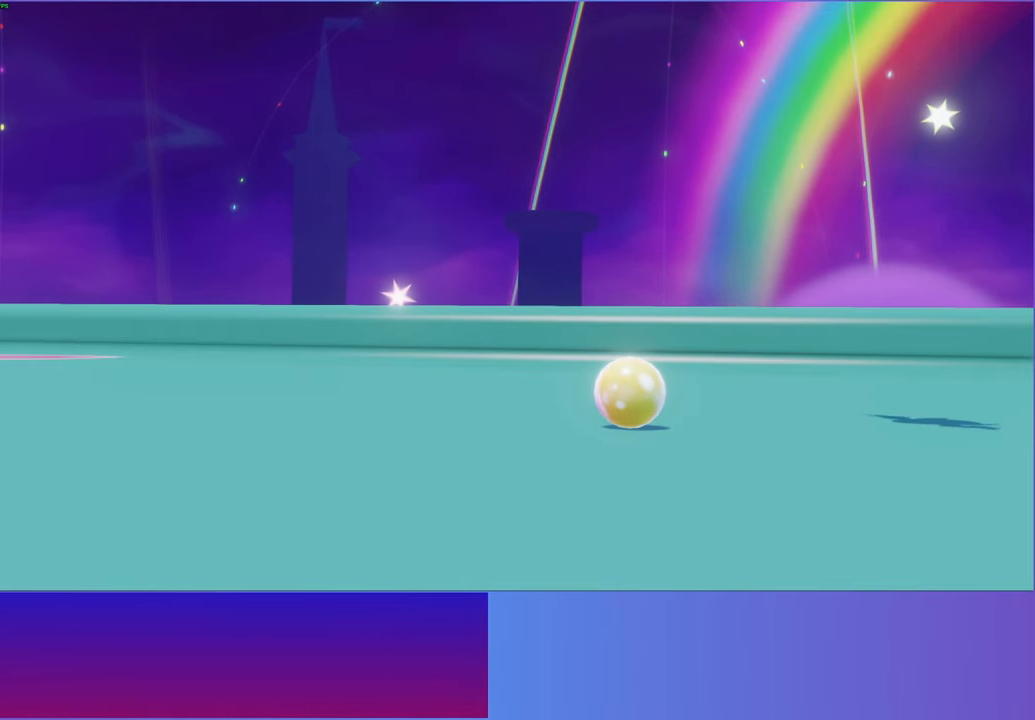
{"buttons": [], "left_stick": "center", "events": [[33, "A", "down"], [83, "A", "up"], [200, "A", "down"], [300, "A", "up"], [417, "A", "down"], [500, "A", "up"]]}
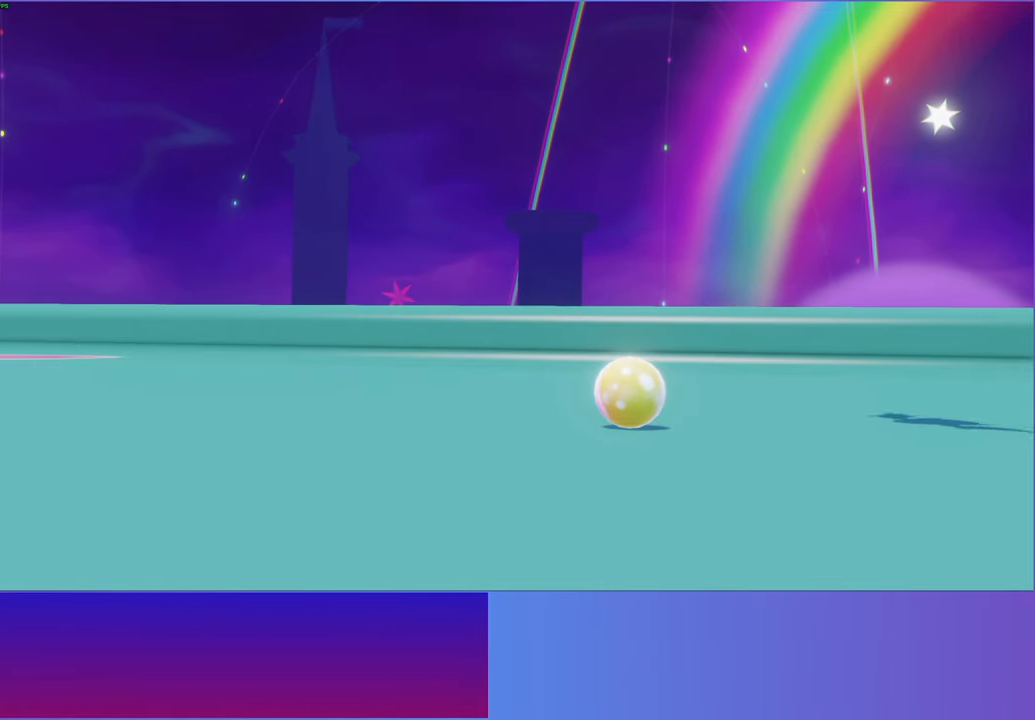
{"buttons": ["A"], "left_stick": "center", "events": [[100, "A", "down"], [200, "A", "up"], [300, "A", "down"], [383, "A", "up"], [483, "A", "down"]]}
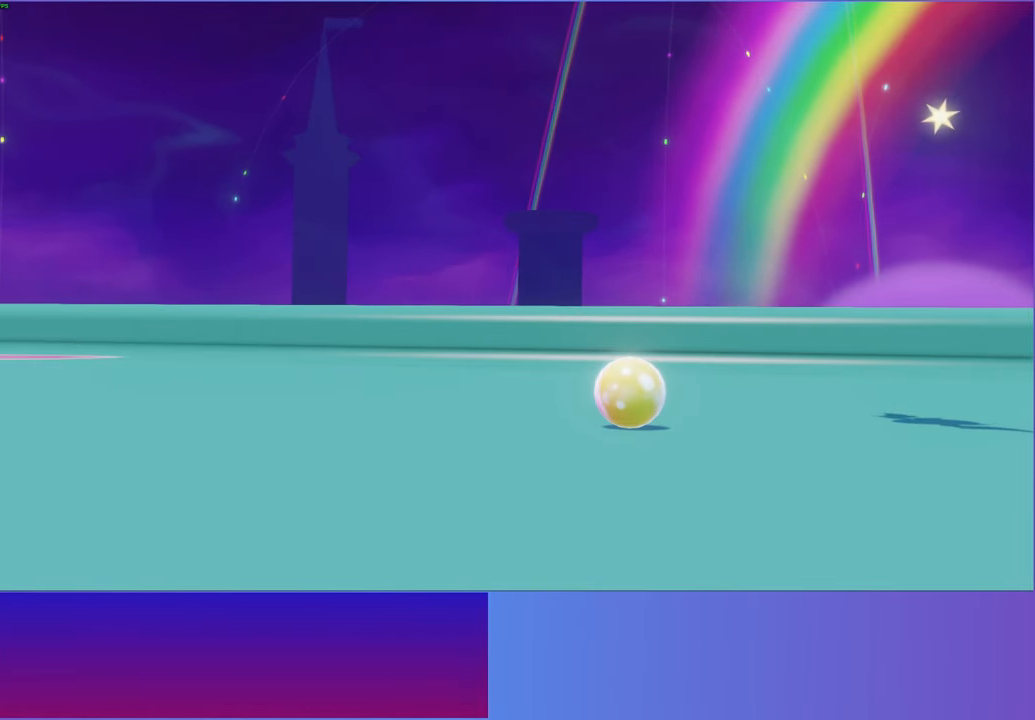
{"buttons": [], "left_stick": "center", "events": [[67, "A", "up"], [183, "A", "down"], [267, "A", "up"], [367, "A", "down"], [450, "A", "up"]]}
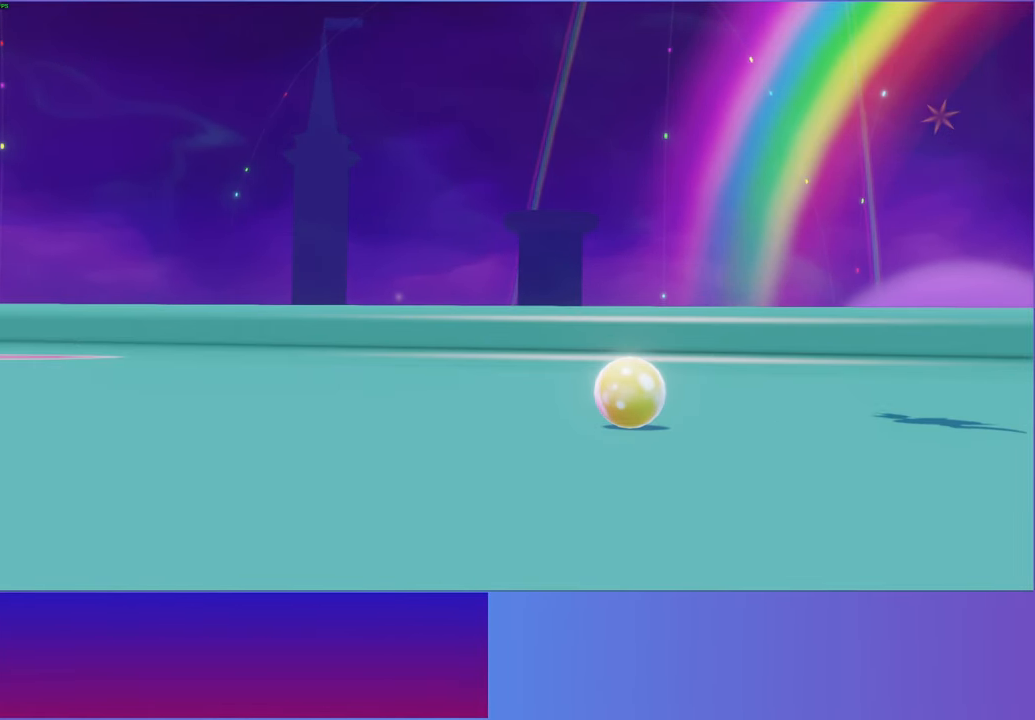
{"buttons": ["A"], "left_stick": "center", "events": [[50, "A", "down"], [133, "A", "up"], [250, "A", "down"], [333, "A", "up"], [450, "A", "down"]]}
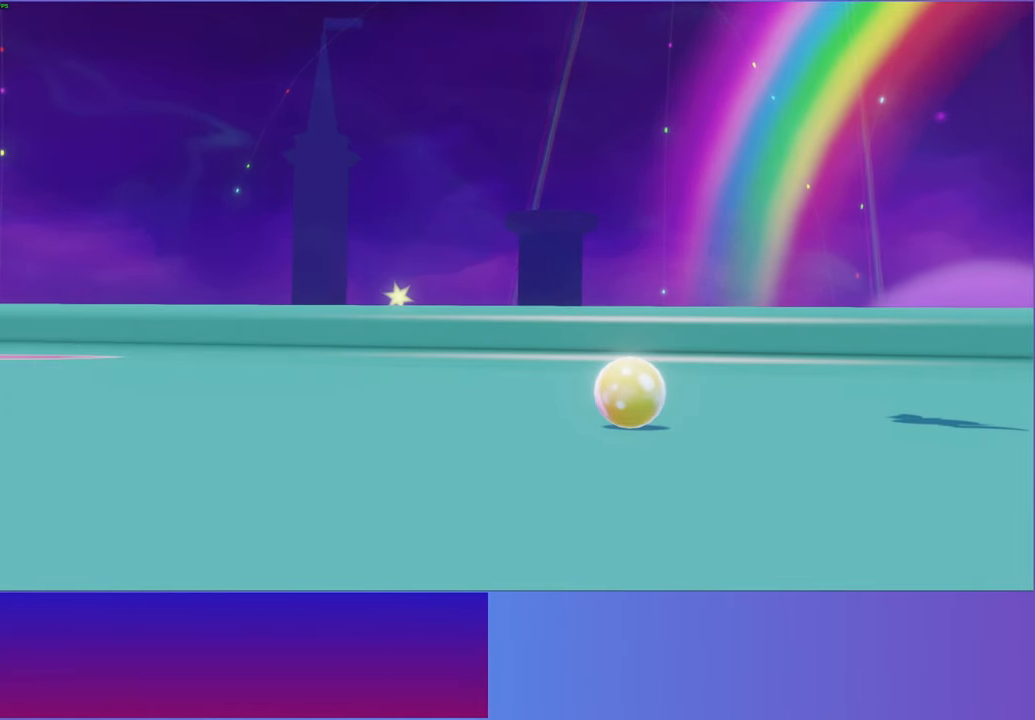
{"buttons": [], "left_stick": "center", "events": [[17, "A", "up"], [150, "A", "down"], [233, "A", "up"], [350, "A", "down"], [433, "A", "up"]]}
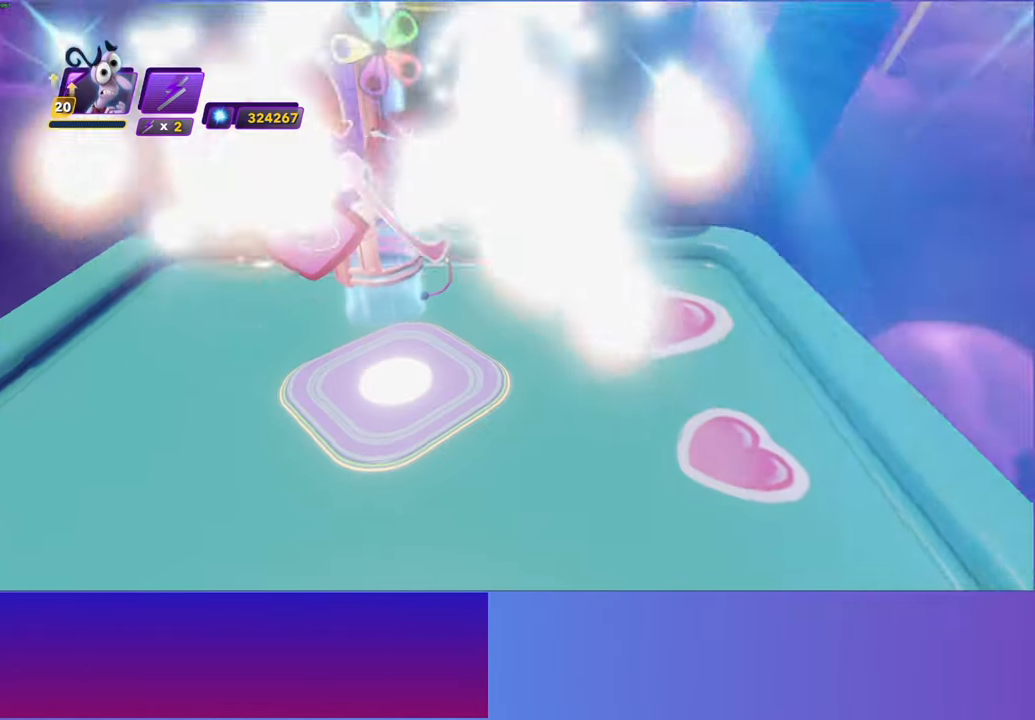
{"buttons": [], "left_stick": "center", "events": [[50, "A", "down"], [133, "A", "up"], [233, "A", "down"], [333, "A", "up"], [417, "A", "down"], [500, "A", "up"]]}
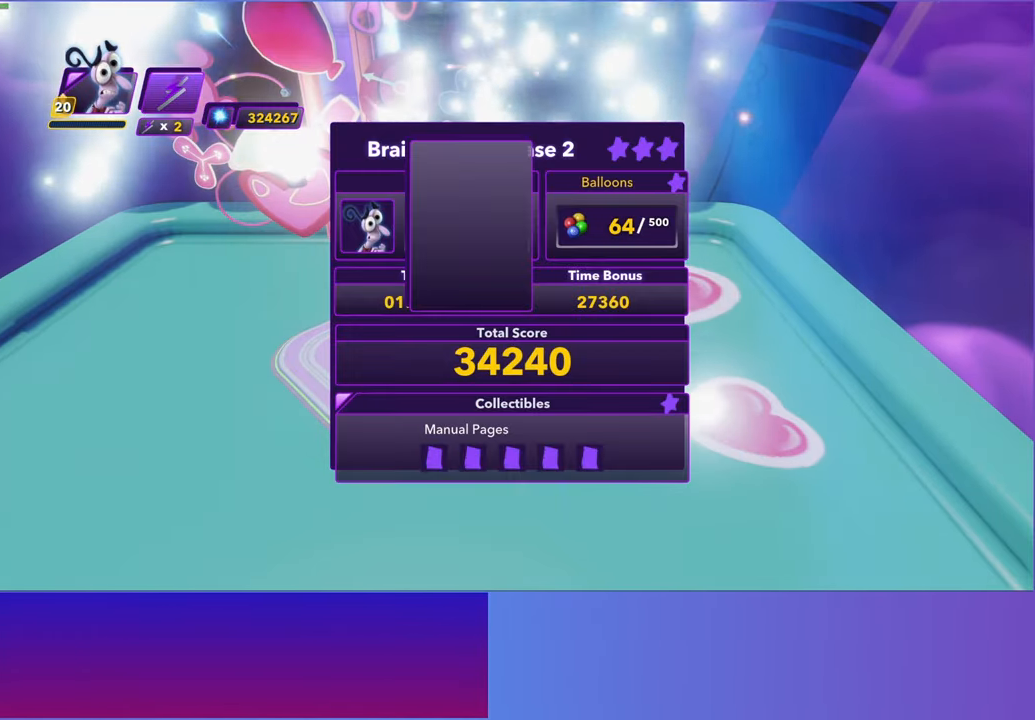
{"buttons": ["A"], "left_stick": "center", "events": [[100, "A", "down"], [200, "A", "up"], [300, "A", "down"], [400, "A", "up"], [483, "A", "down"]]}
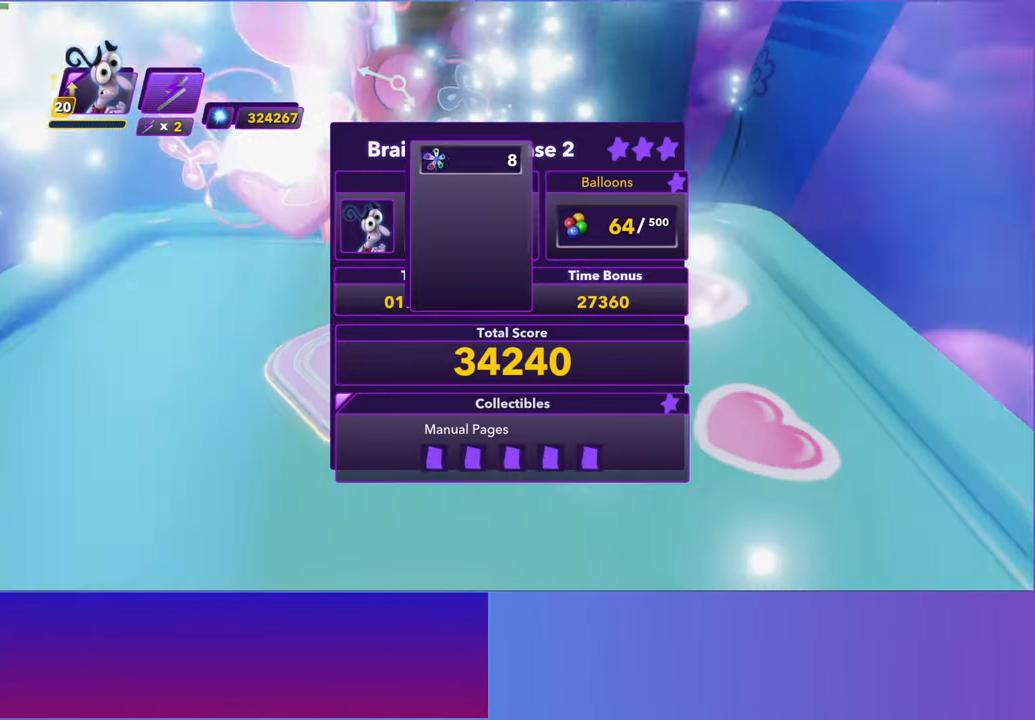
{"buttons": [], "left_stick": "center", "events": [[83, "A", "up"], [183, "A", "down"], [267, "A", "up"], [383, "A", "down"], [467, "A", "up"]]}
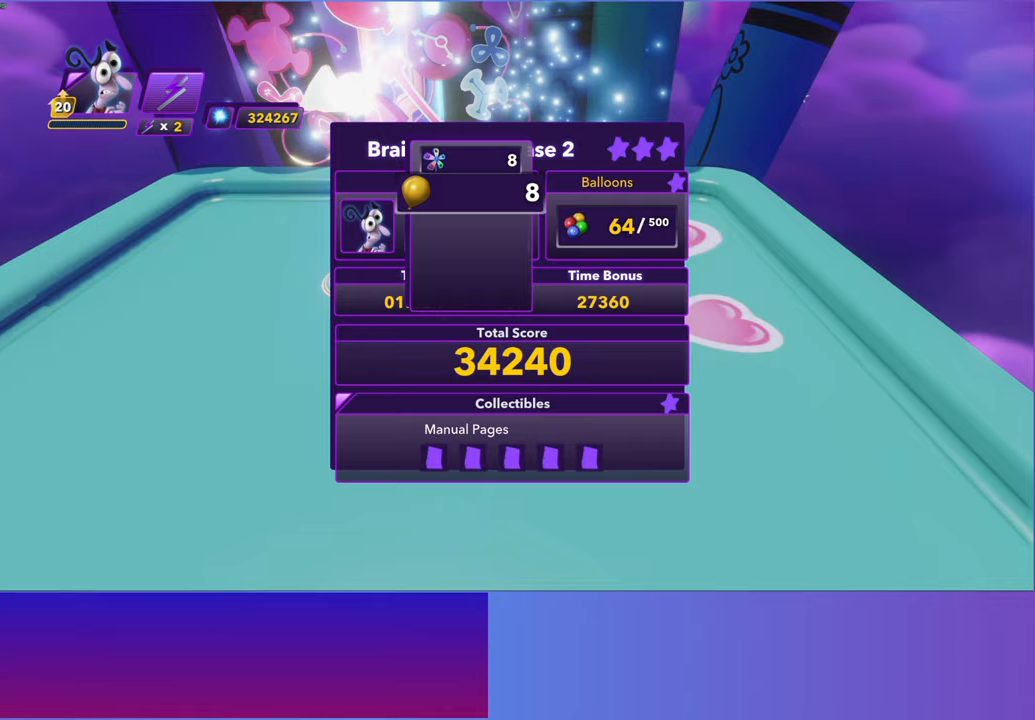
{"buttons": ["A"], "left_stick": "center", "events": [[67, "A", "down"], [167, "A", "up"], [250, "A", "down"], [350, "A", "up"], [467, "A", "down"]]}
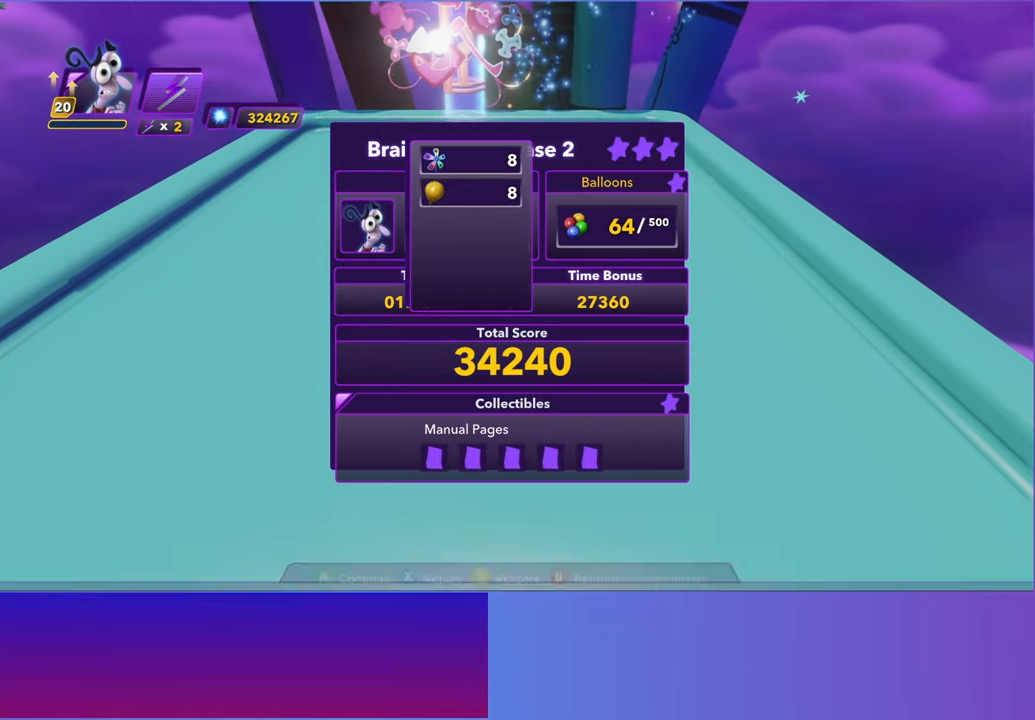
{"buttons": [], "left_stick": "center", "events": [[50, "A", "up"], [150, "A", "down"], [233, "A", "up"], [333, "A", "down"], [417, "A", "up"]]}
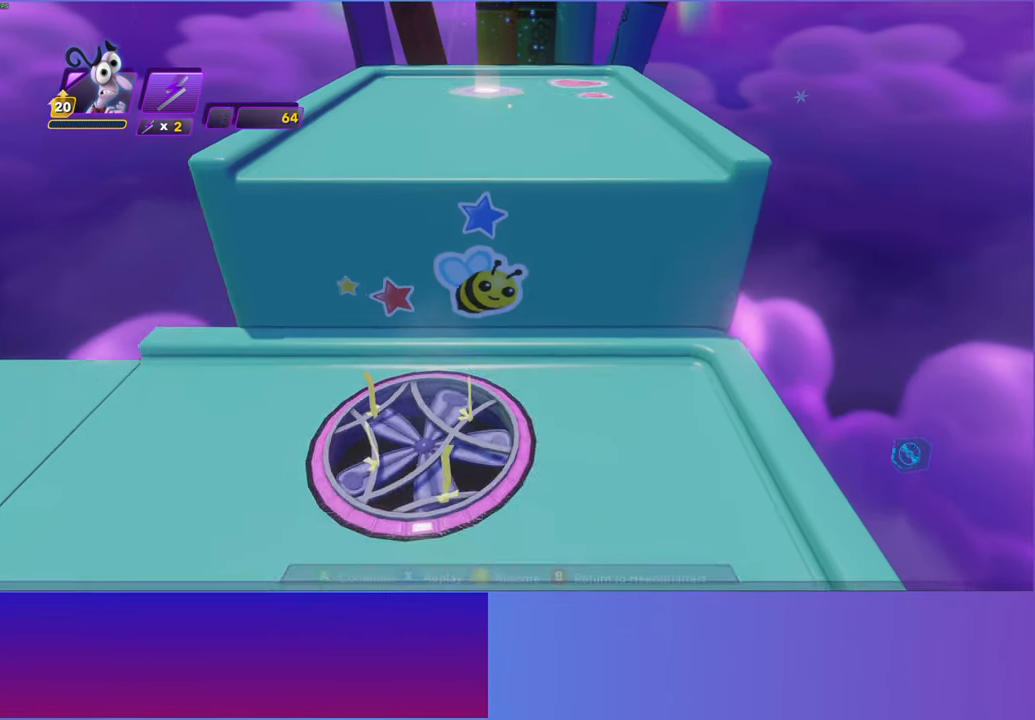
{"buttons": [], "left_stick": "center", "events": []}